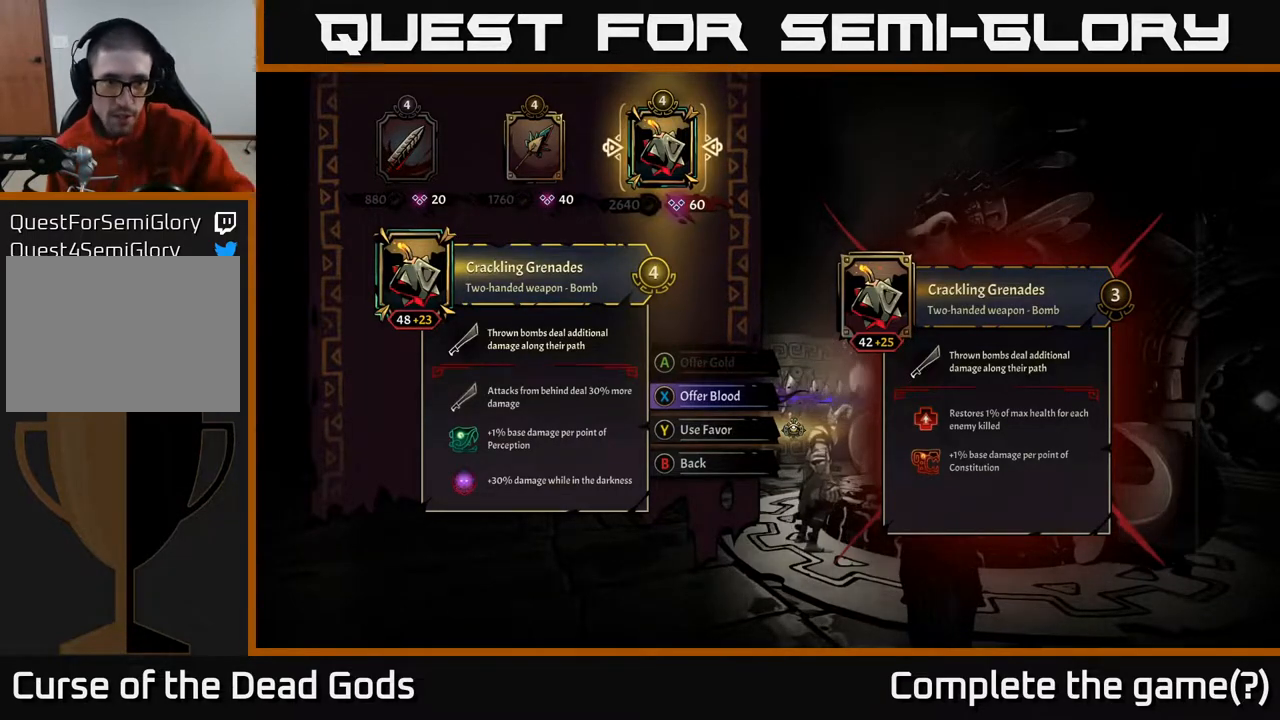
Gameplay with a controller (Xbox layout); each line is a JSON object with the inputs held at the frame after it. "events" lists button and stick changes between this image and that frame as [ms after this image, input, new state], when the widget could be followed in between.
{"buttons": [], "left_stick": "center", "right_stick": "center", "events": [[233, "B", "down"], [317, "B", "up"]]}
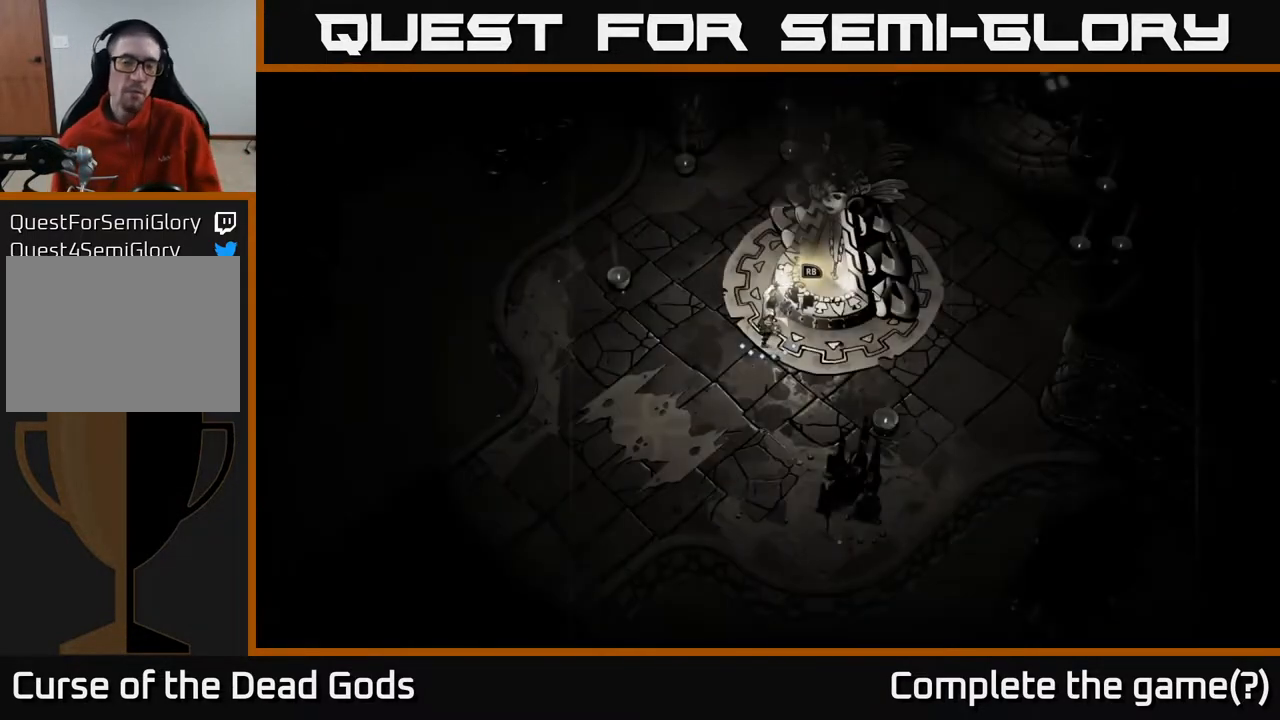
{"buttons": [], "left_stick": "up", "right_stick": "center", "events": [[300, "left_stick", "up"]]}
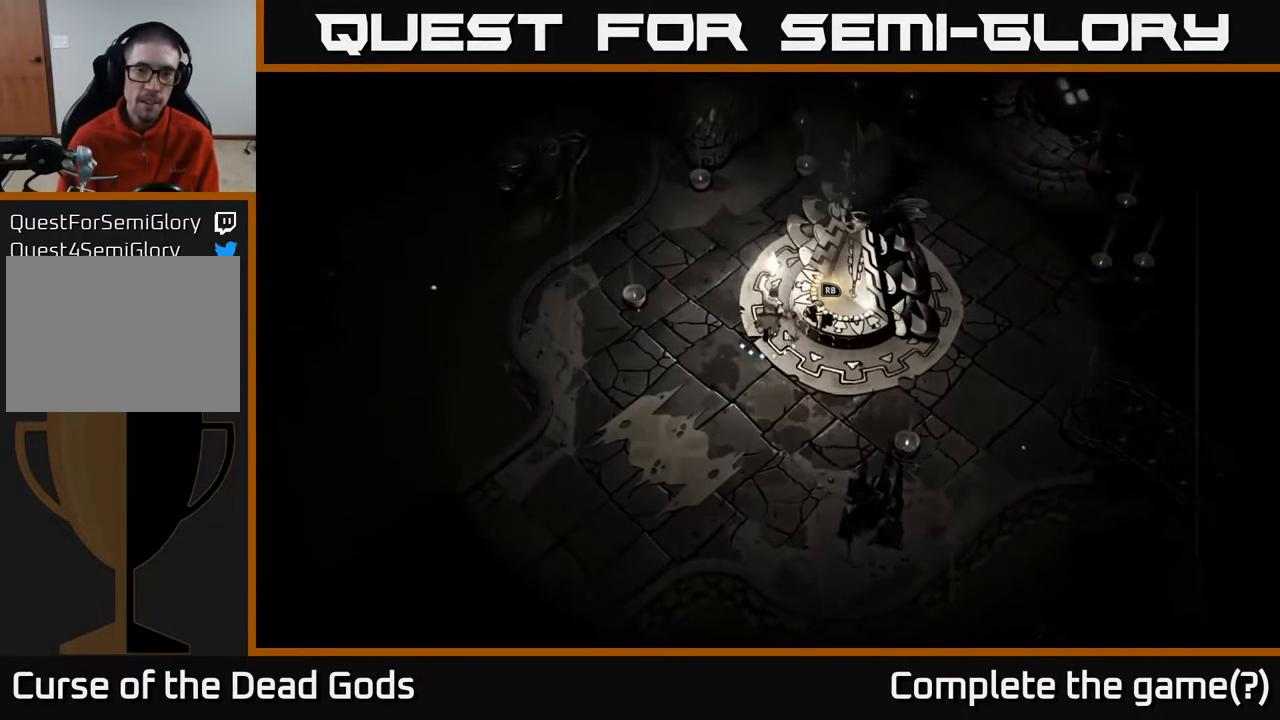
{"buttons": [], "left_stick": "up-right", "right_stick": "center", "events": [[300, "left_stick", "up-right"]]}
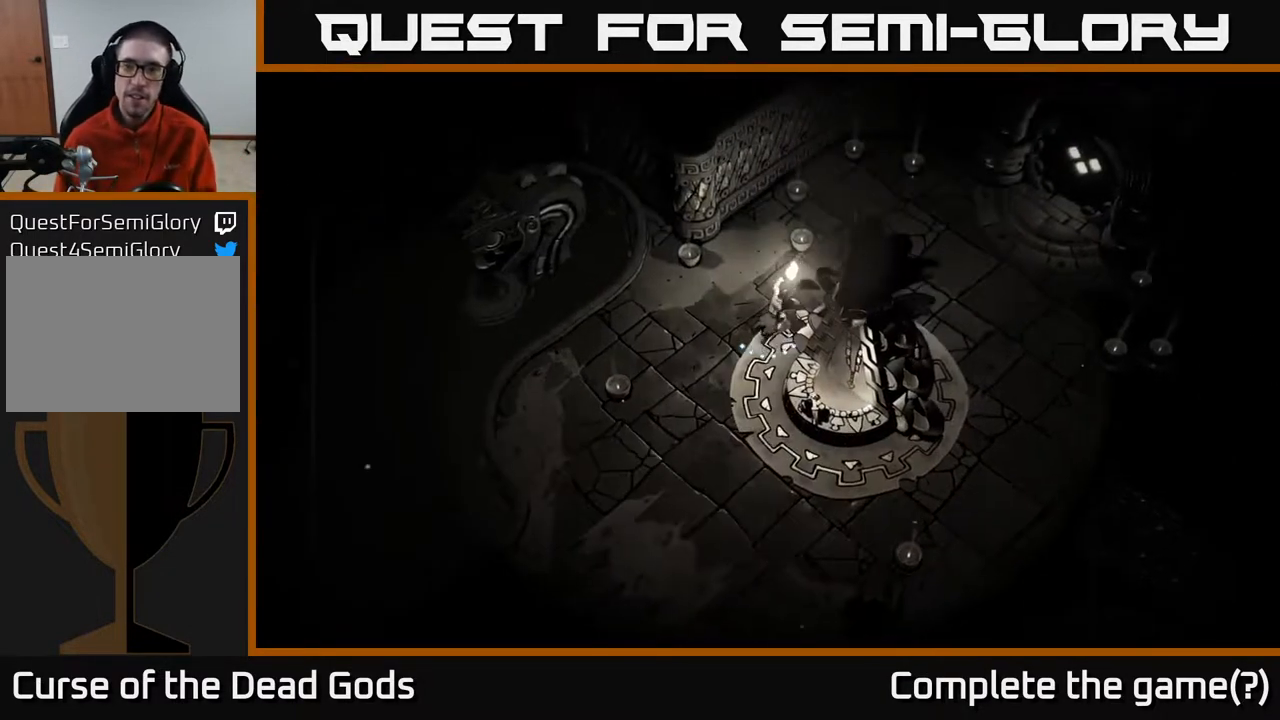
{"buttons": [], "left_stick": "right", "right_stick": "center", "events": [[167, "left_stick", "right"]]}
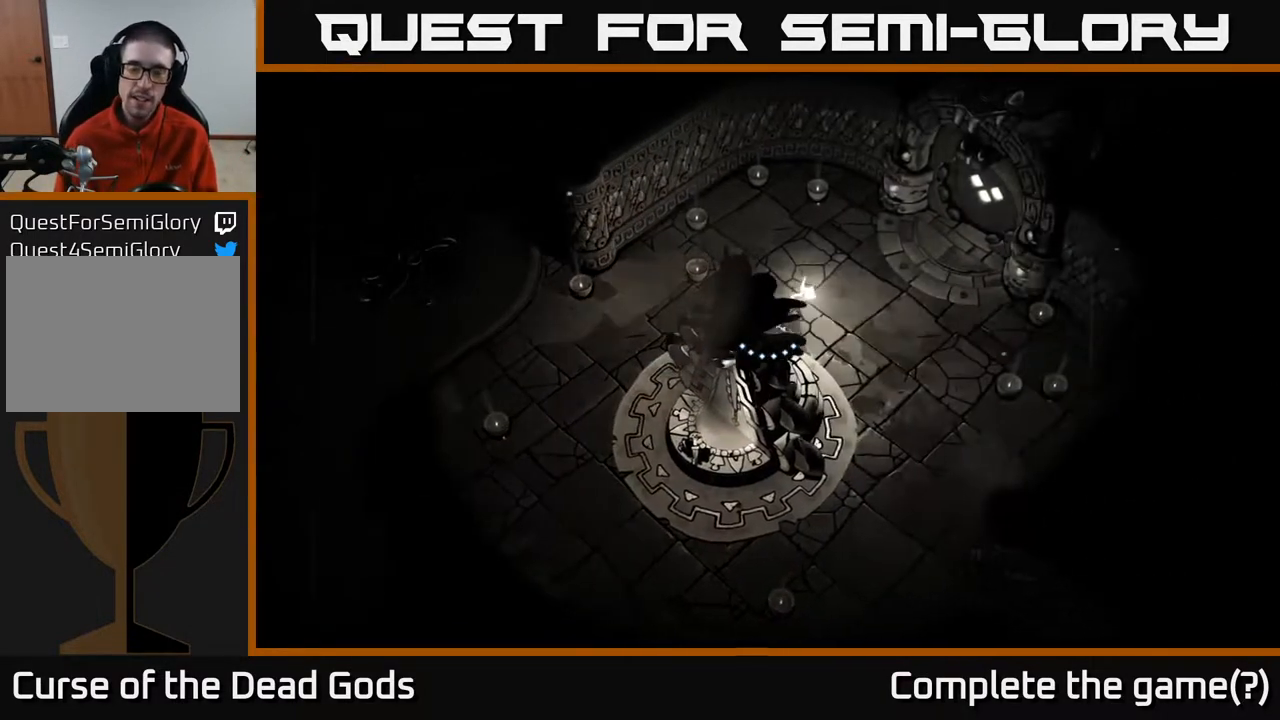
{"buttons": [], "left_stick": "up-right", "right_stick": "center", "events": [[400, "left_stick", "up-right"]]}
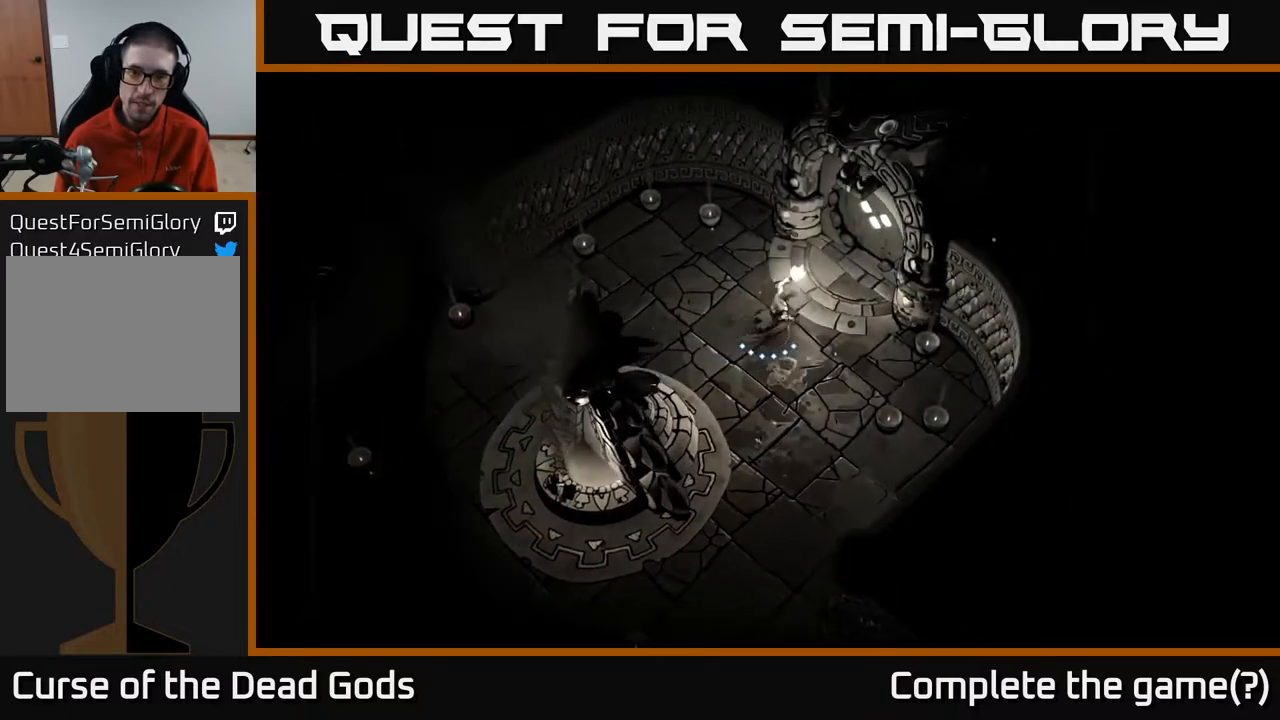
{"buttons": [], "left_stick": "center", "right_stick": "center", "events": [[400, "R1", "down"], [467, "left_stick", "center"], [483, "R1", "up"]]}
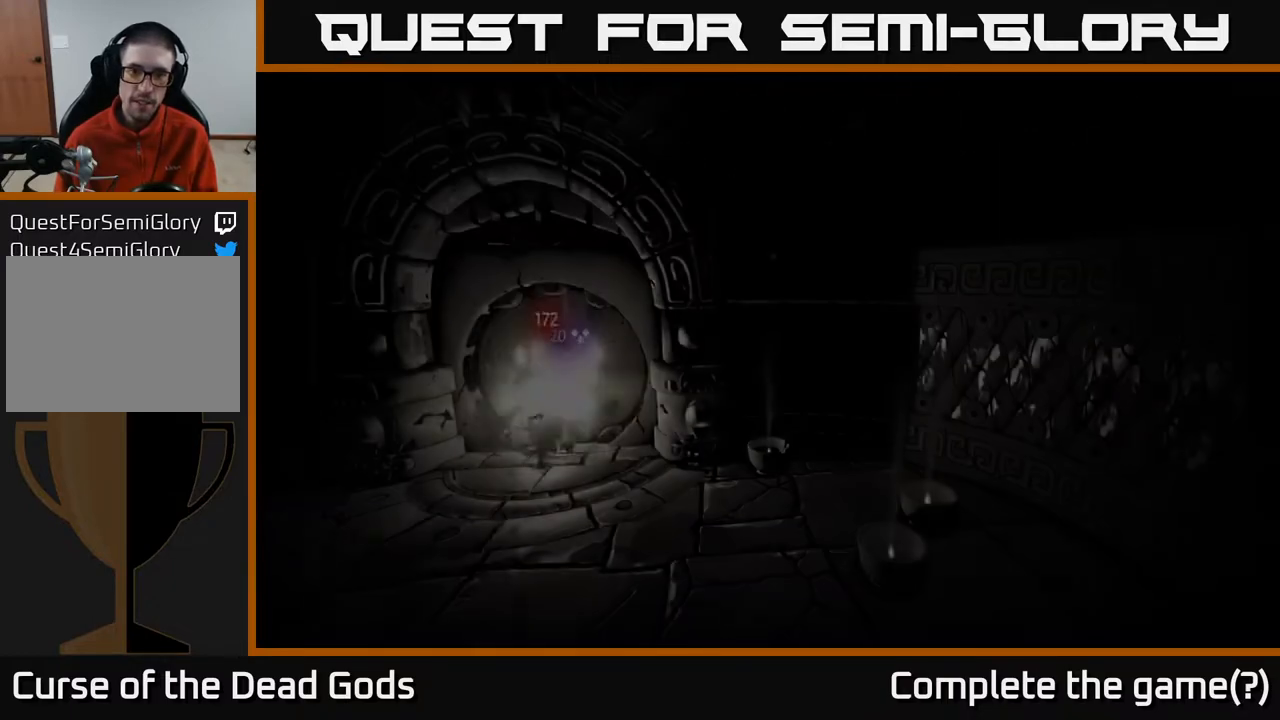
{"buttons": [], "left_stick": "center", "right_stick": "center", "events": []}
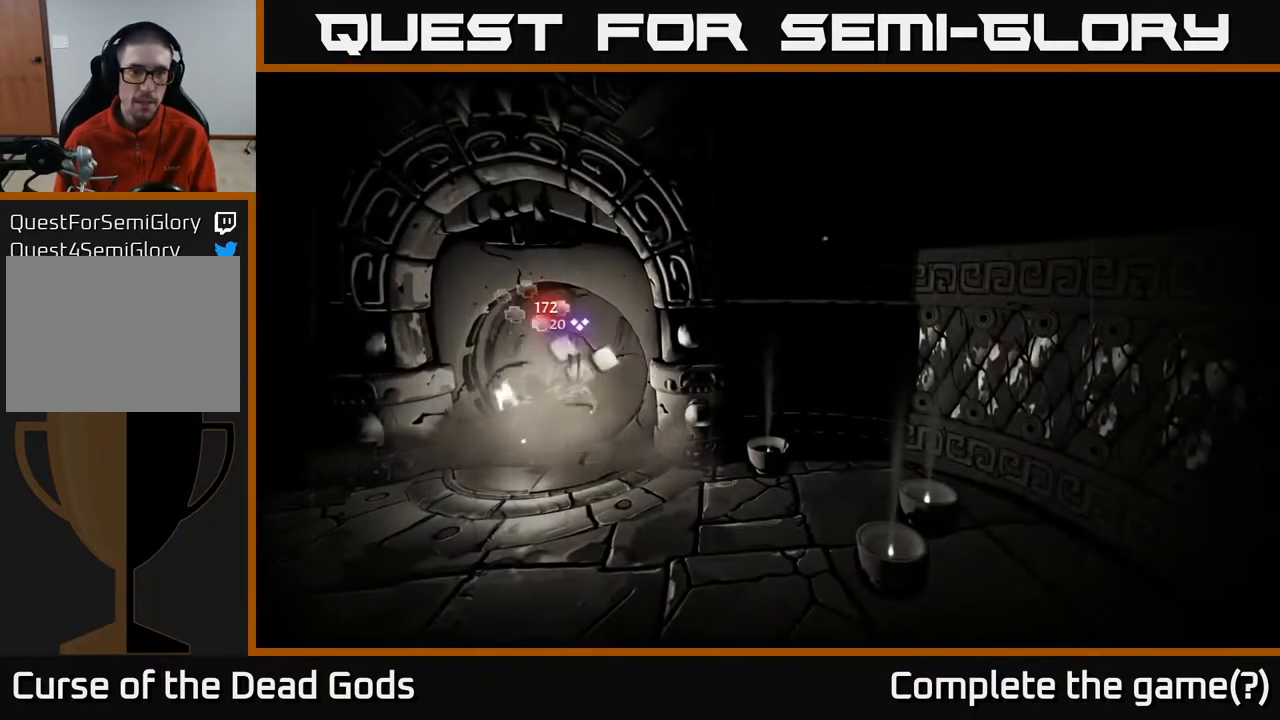
{"buttons": [], "left_stick": "center", "right_stick": "center", "events": []}
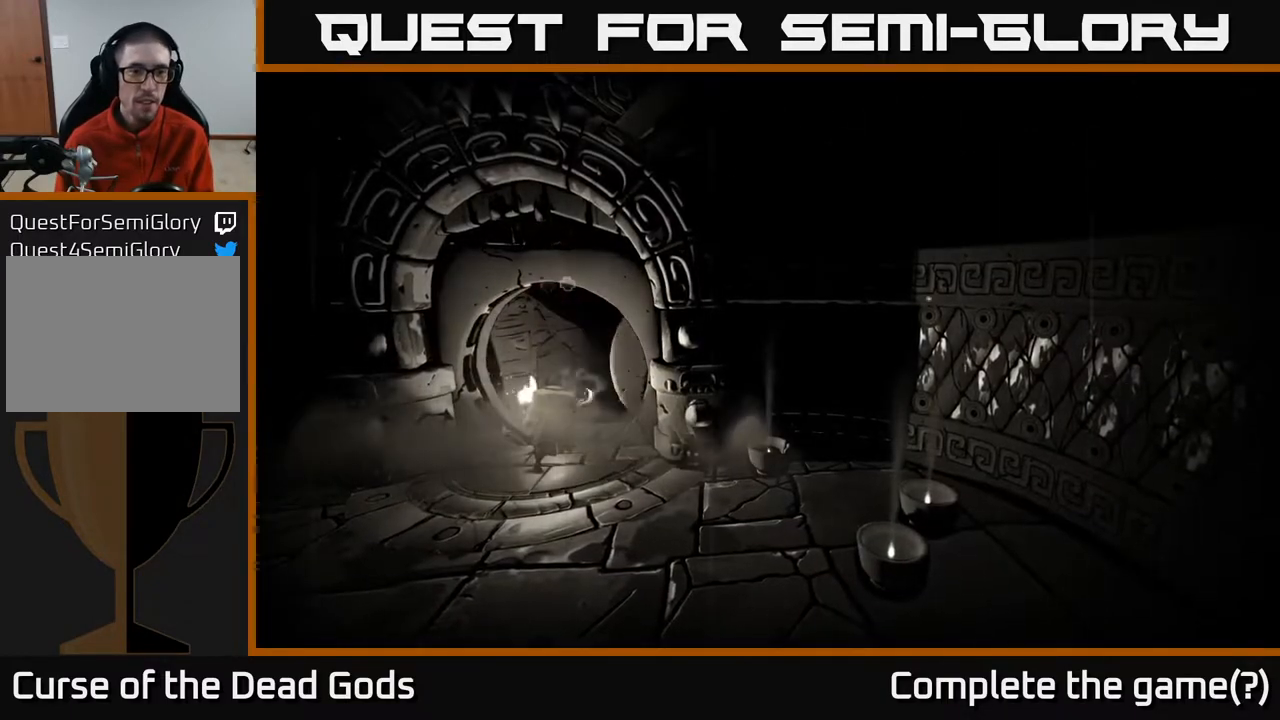
{"buttons": [], "left_stick": "center", "right_stick": "center", "events": []}
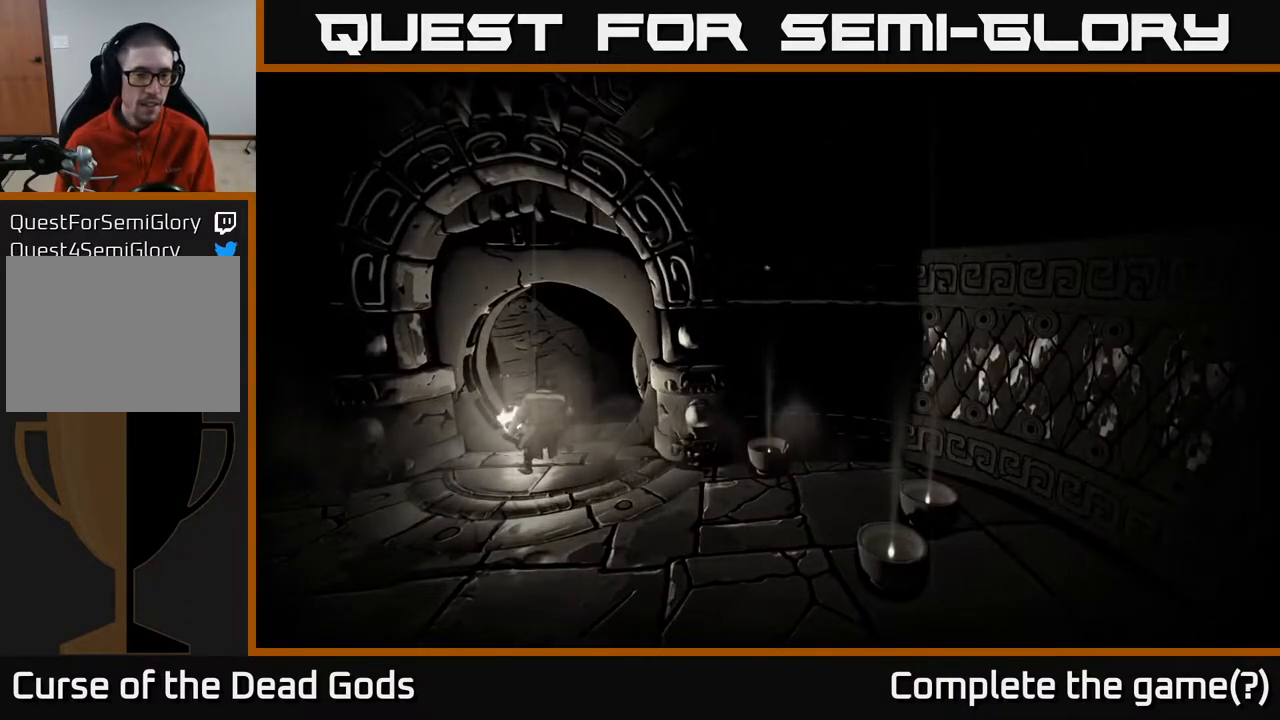
{"buttons": [], "left_stick": "center", "right_stick": "center", "events": []}
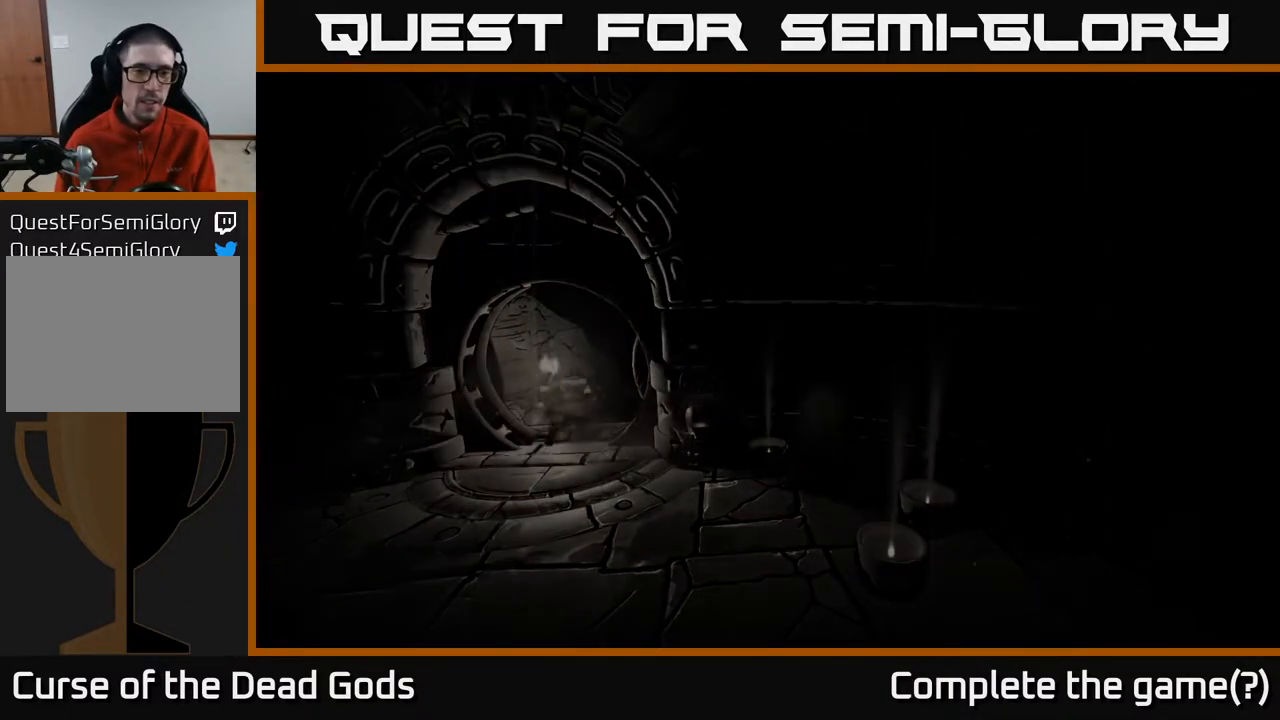
{"buttons": [], "left_stick": "center", "right_stick": "center", "events": []}
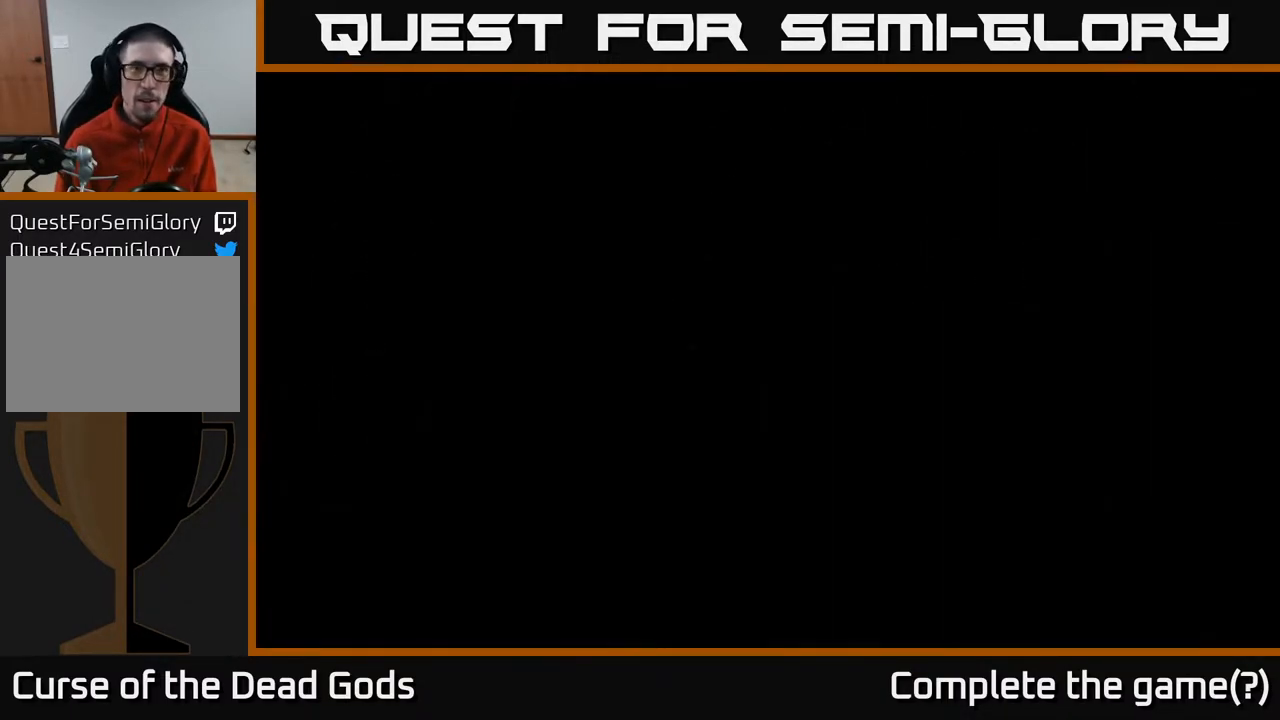
{"buttons": [], "left_stick": "center", "right_stick": "center", "events": []}
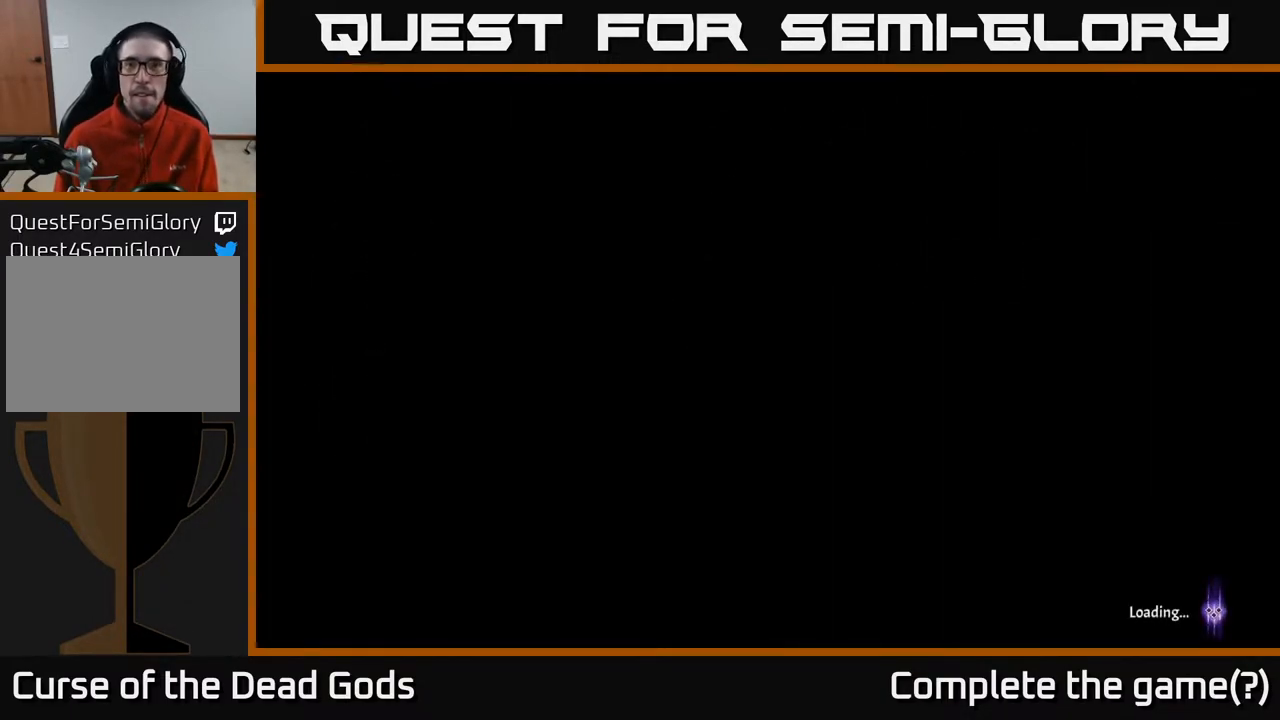
{"buttons": [], "left_stick": "up", "right_stick": "center", "events": [[283, "left_stick", "up"]]}
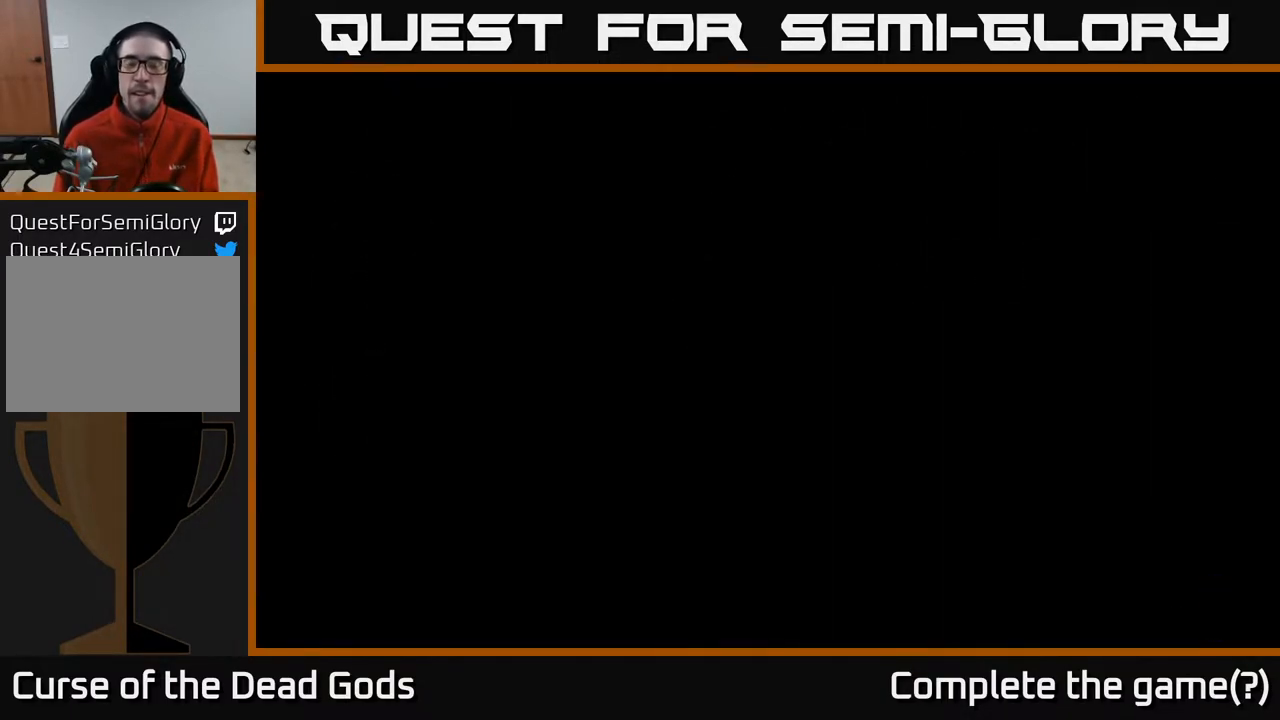
{"buttons": [], "left_stick": "center", "right_stick": "center", "events": [[83, "left_stick", "up-right"], [200, "left_stick", "center"]]}
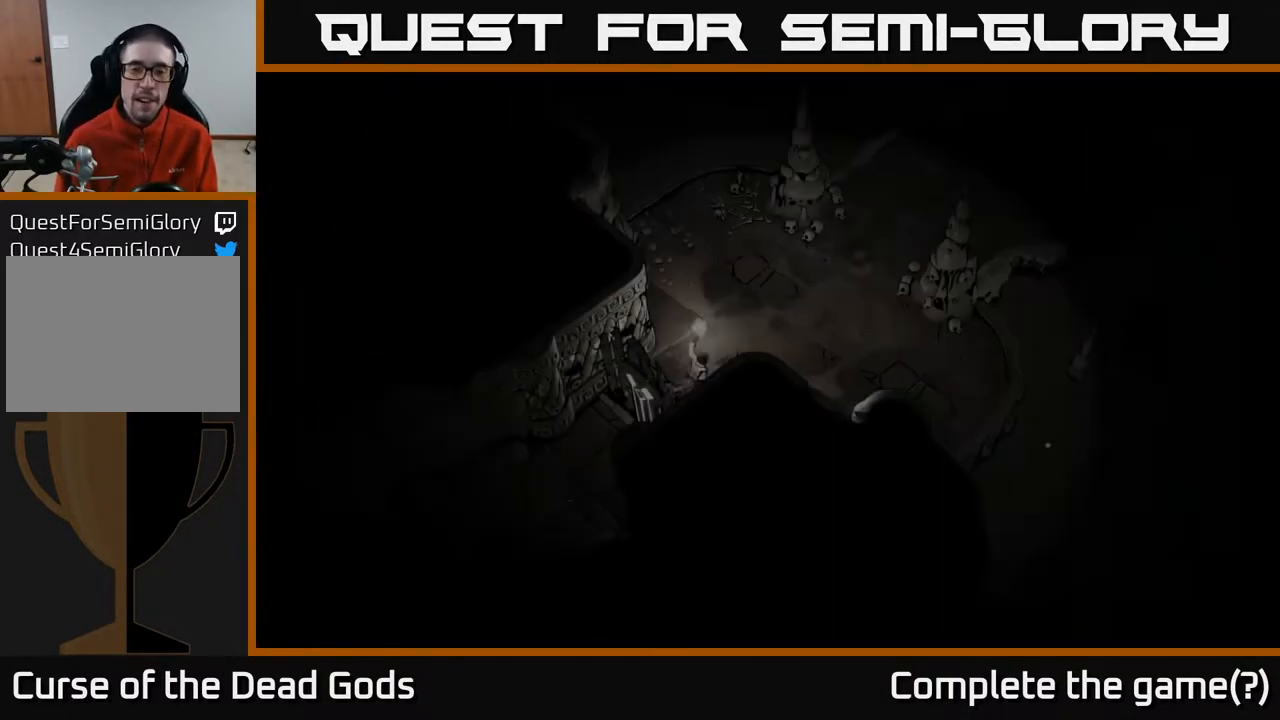
{"buttons": [], "left_stick": "up-right", "right_stick": "center", "events": [[83, "left_stick", "up"], [333, "left_stick", "up-right"]]}
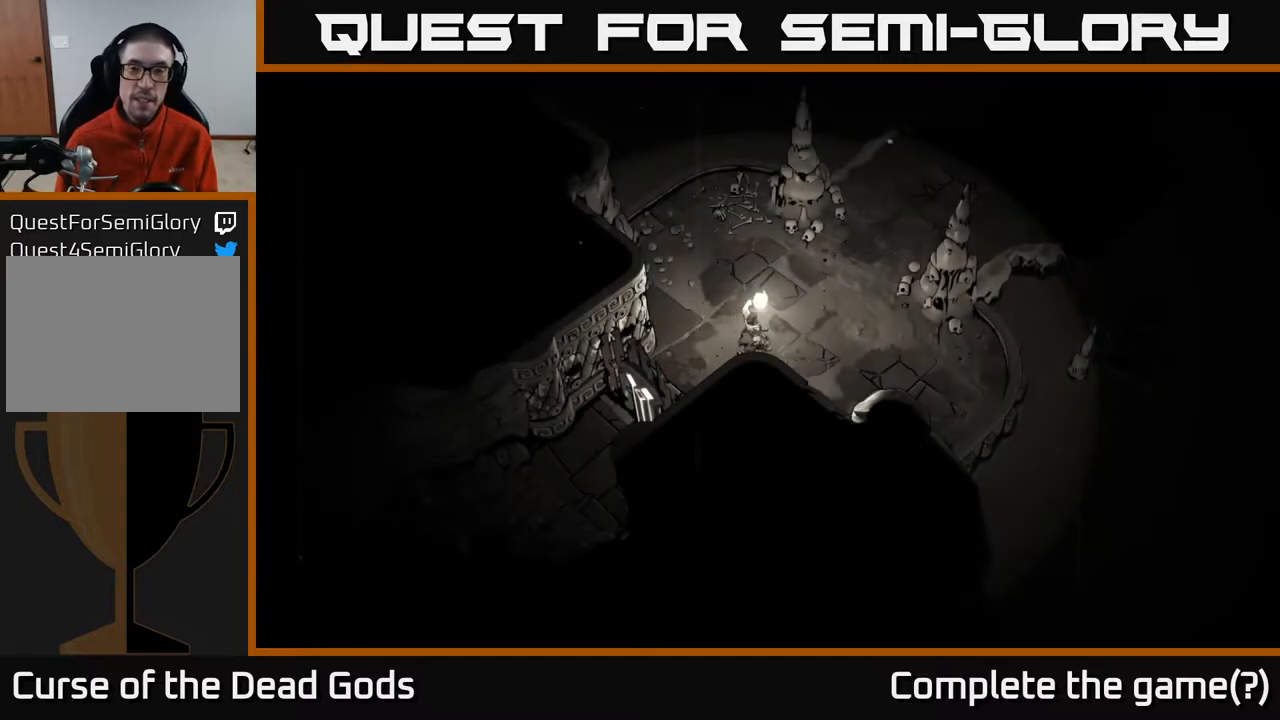
{"buttons": [], "left_stick": "up-right", "right_stick": "center", "events": []}
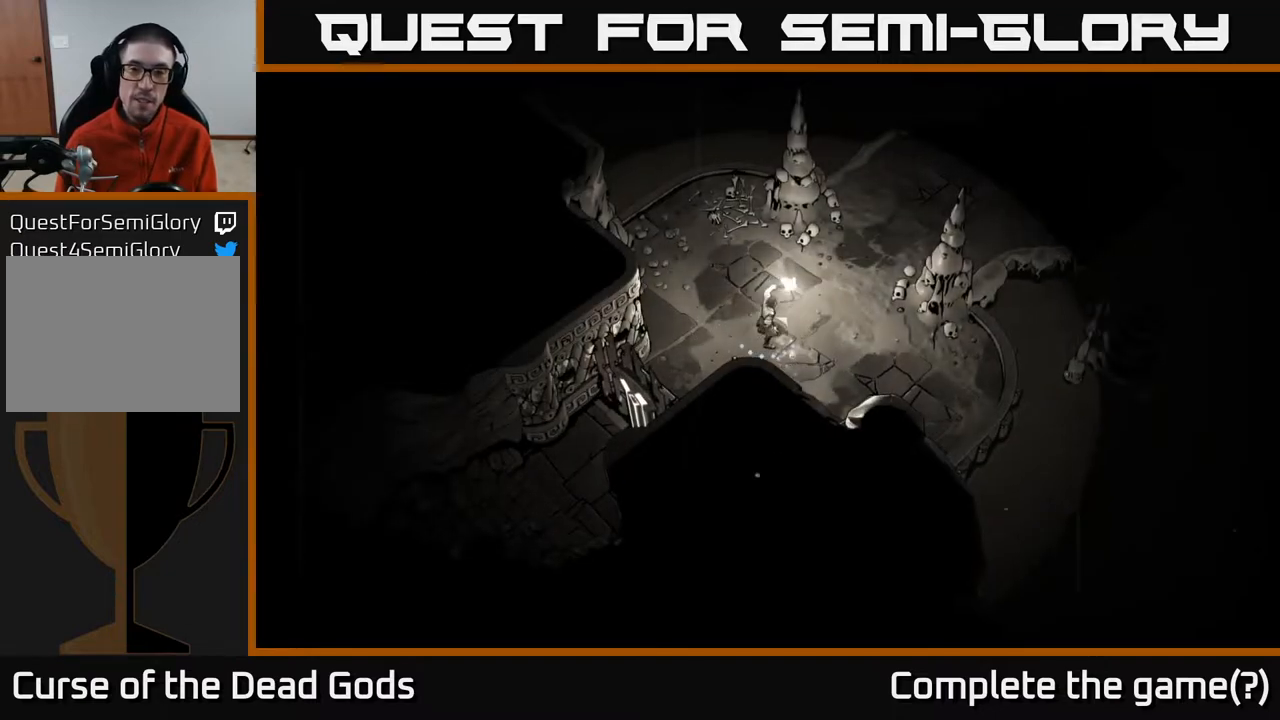
{"buttons": [], "left_stick": "up-right", "right_stick": "center", "events": []}
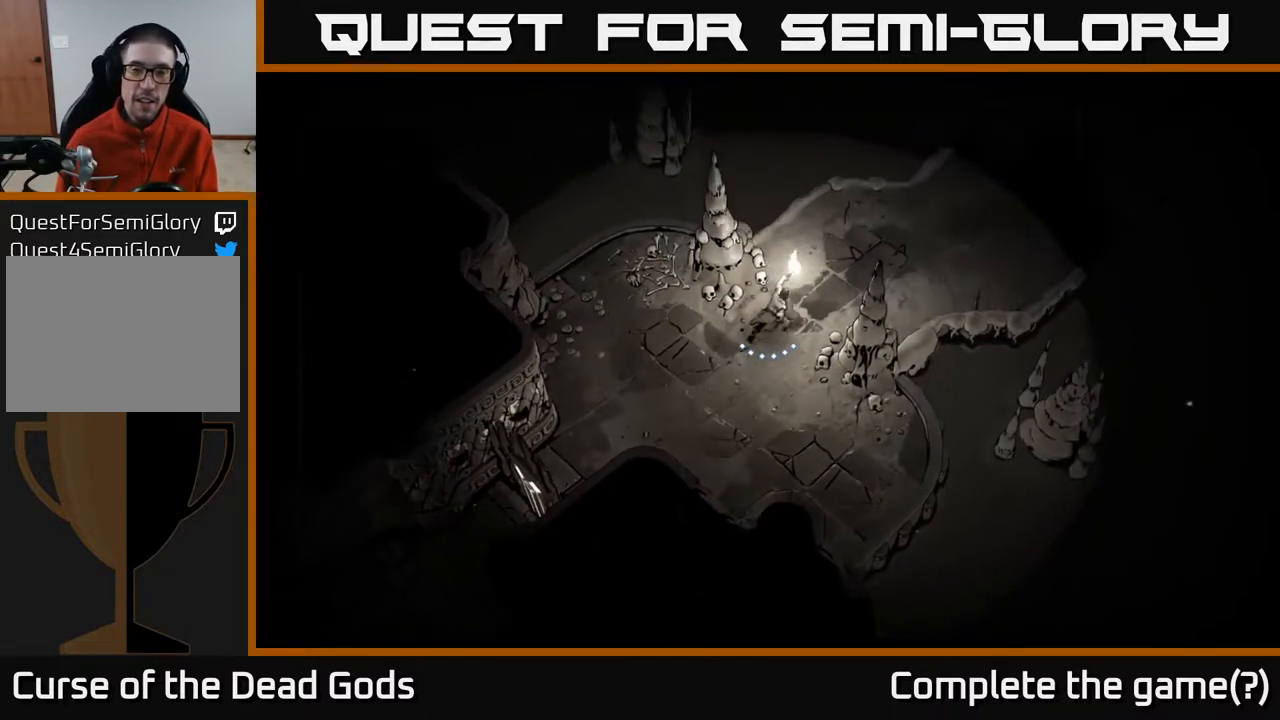
{"buttons": [], "left_stick": "up-right", "right_stick": "center", "events": []}
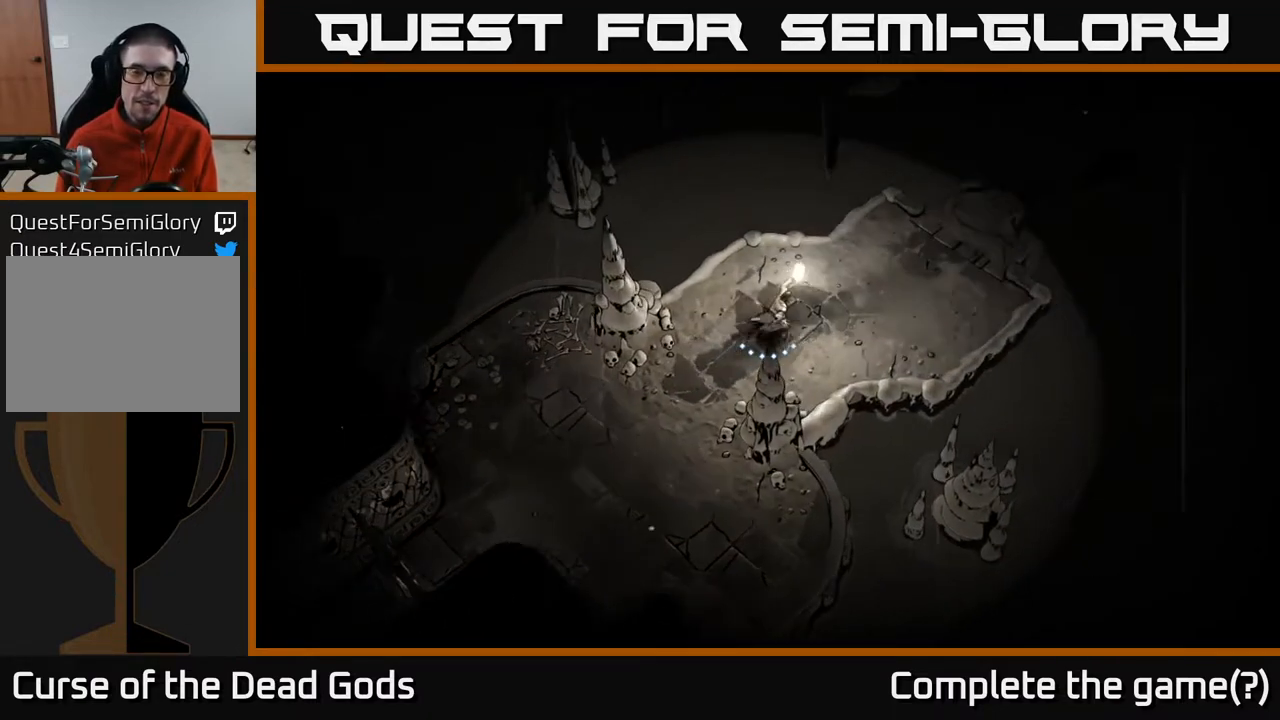
{"buttons": [], "left_stick": "up-right", "right_stick": "center", "events": []}
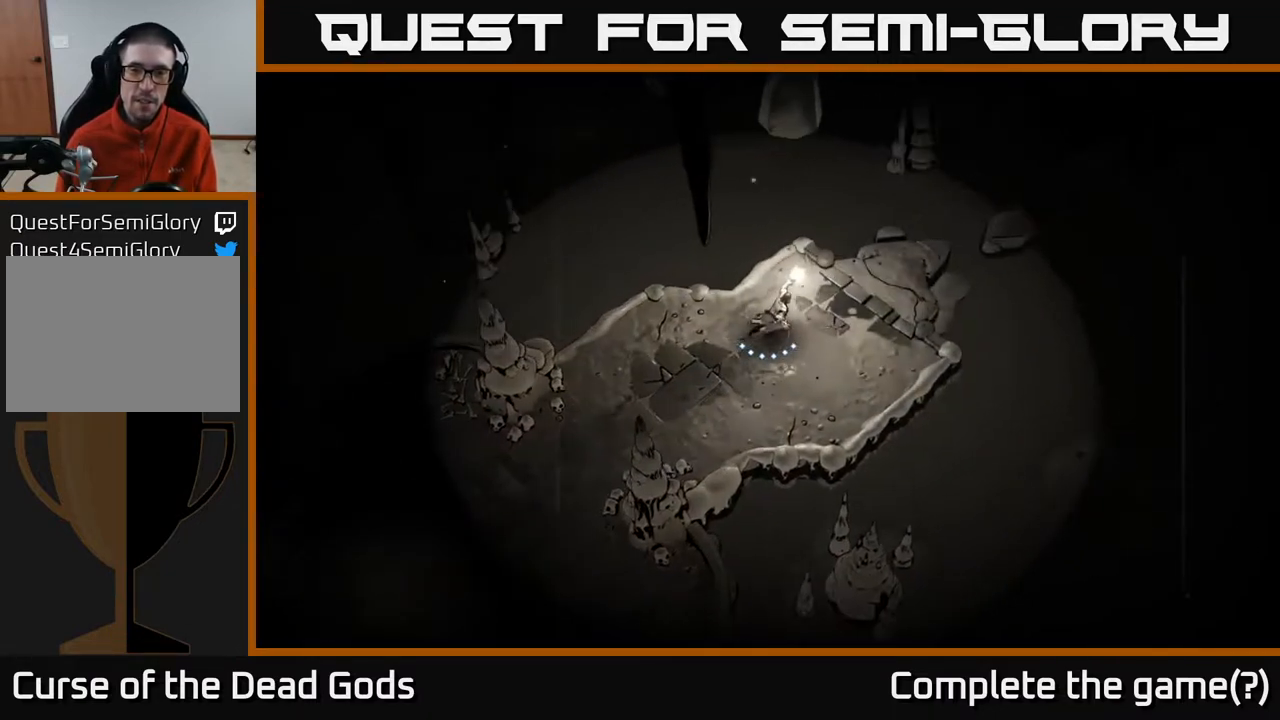
{"buttons": [], "left_stick": "up-right", "right_stick": "center", "events": []}
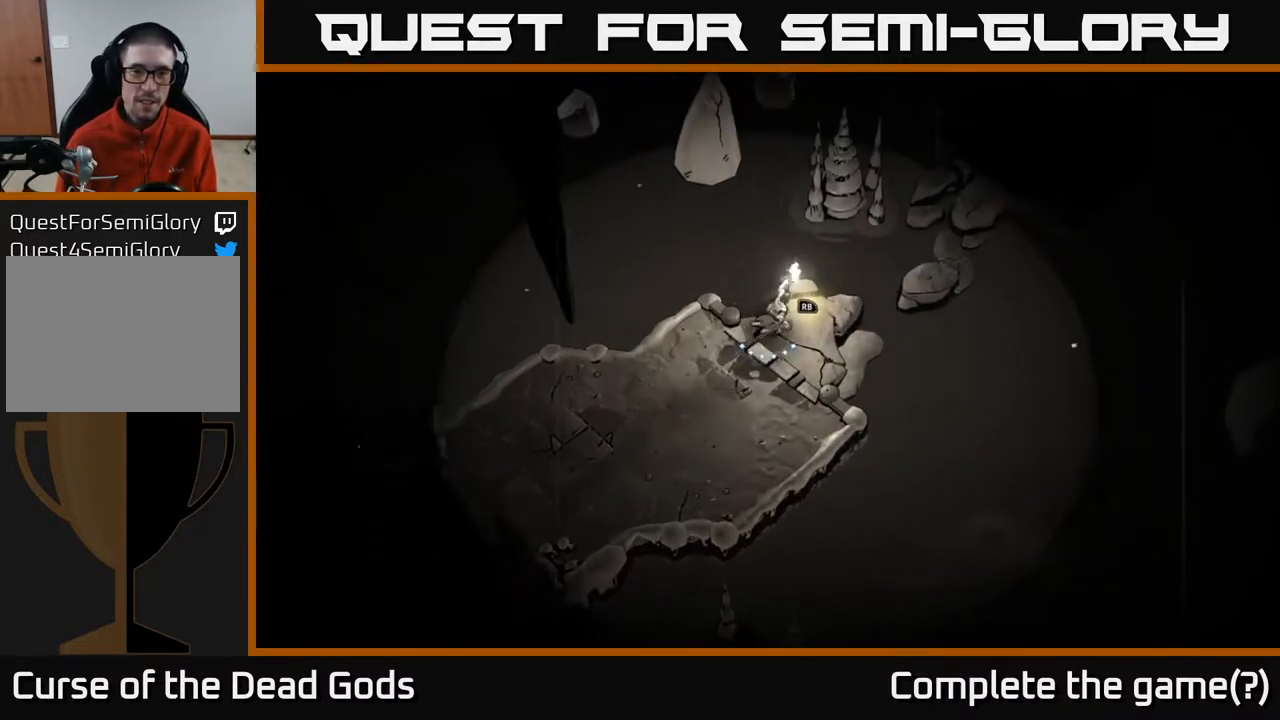
{"buttons": [], "left_stick": "center", "right_stick": "center", "events": [[50, "R1", "down"], [167, "R1", "up"], [200, "left_stick", "center"]]}
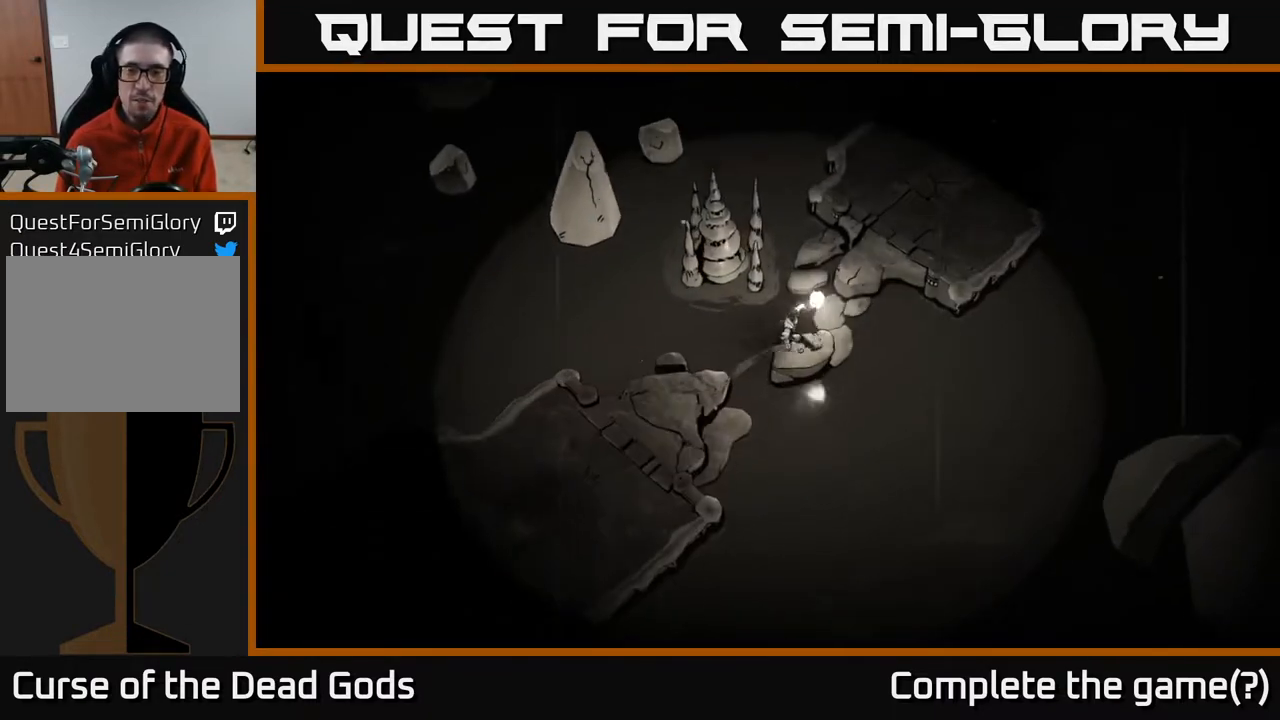
{"buttons": [], "left_stick": "center", "right_stick": "center", "events": []}
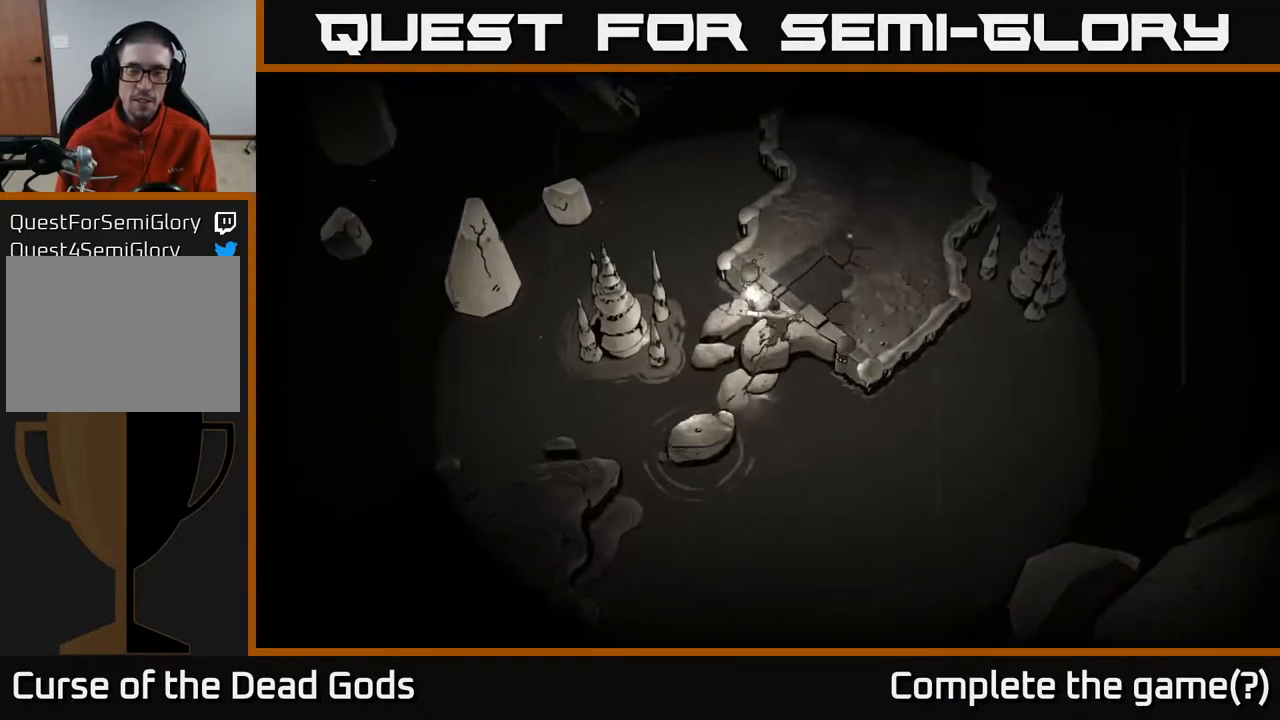
{"buttons": [], "left_stick": "up", "right_stick": "center", "events": [[33, "left_stick", "up"]]}
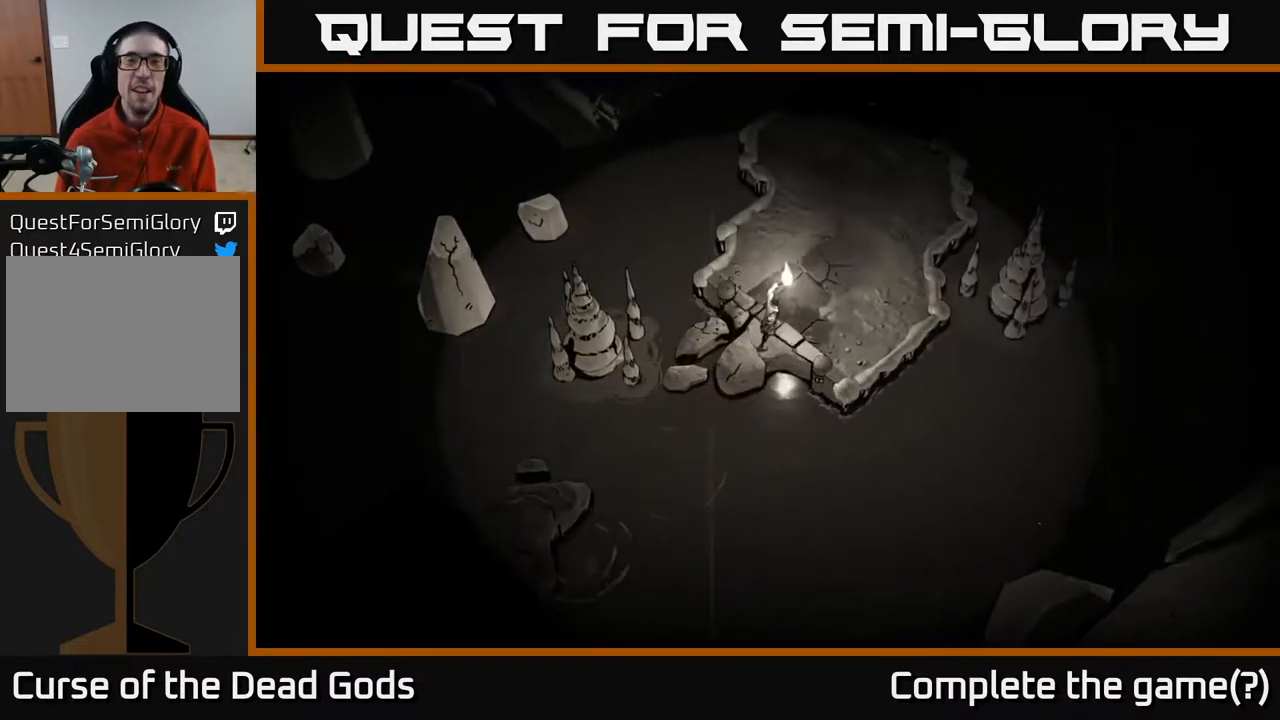
{"buttons": [], "left_stick": "up", "right_stick": "center", "events": []}
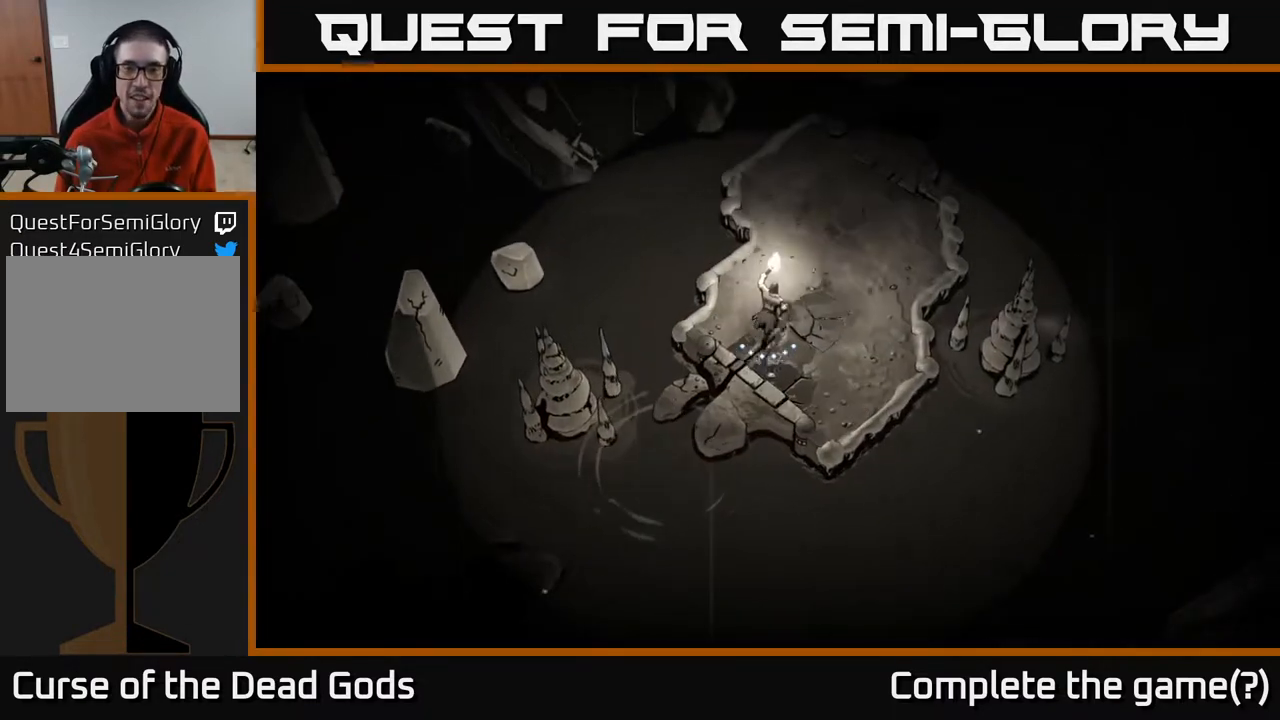
{"buttons": [], "left_stick": "up-right", "right_stick": "center", "events": [[317, "left_stick", "up-right"]]}
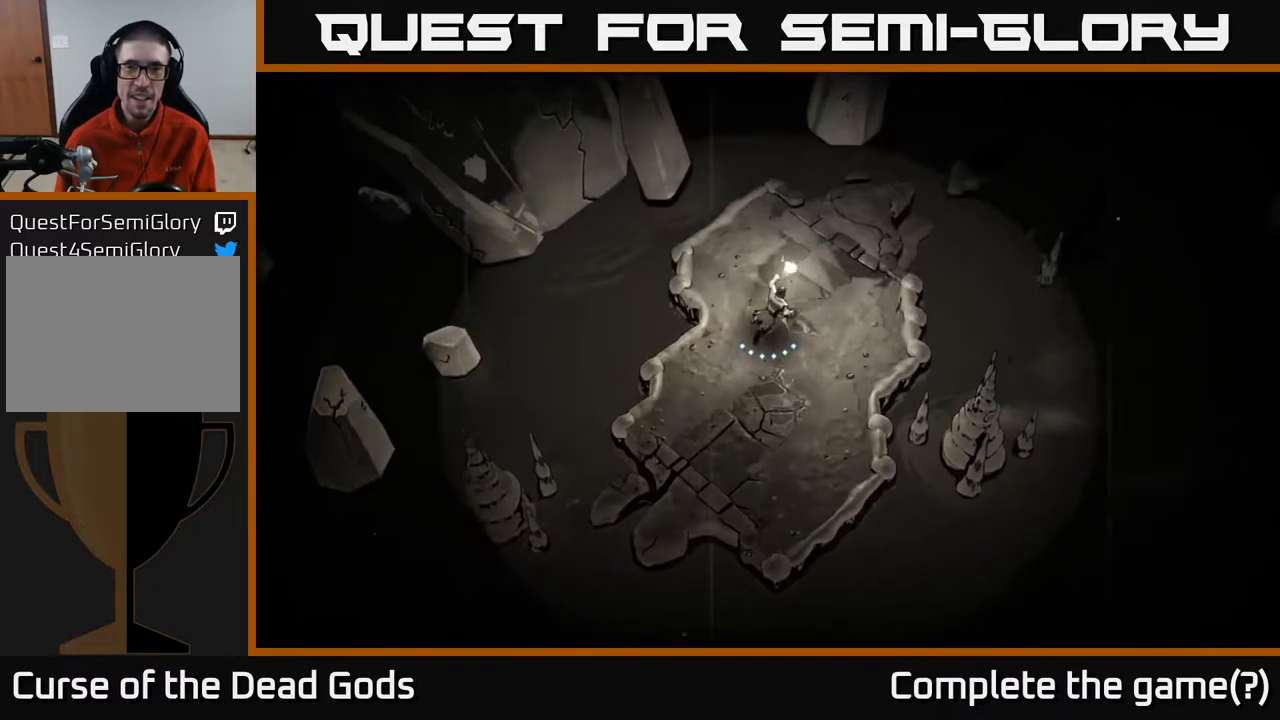
{"buttons": [], "left_stick": "up-right", "right_stick": "center", "events": []}
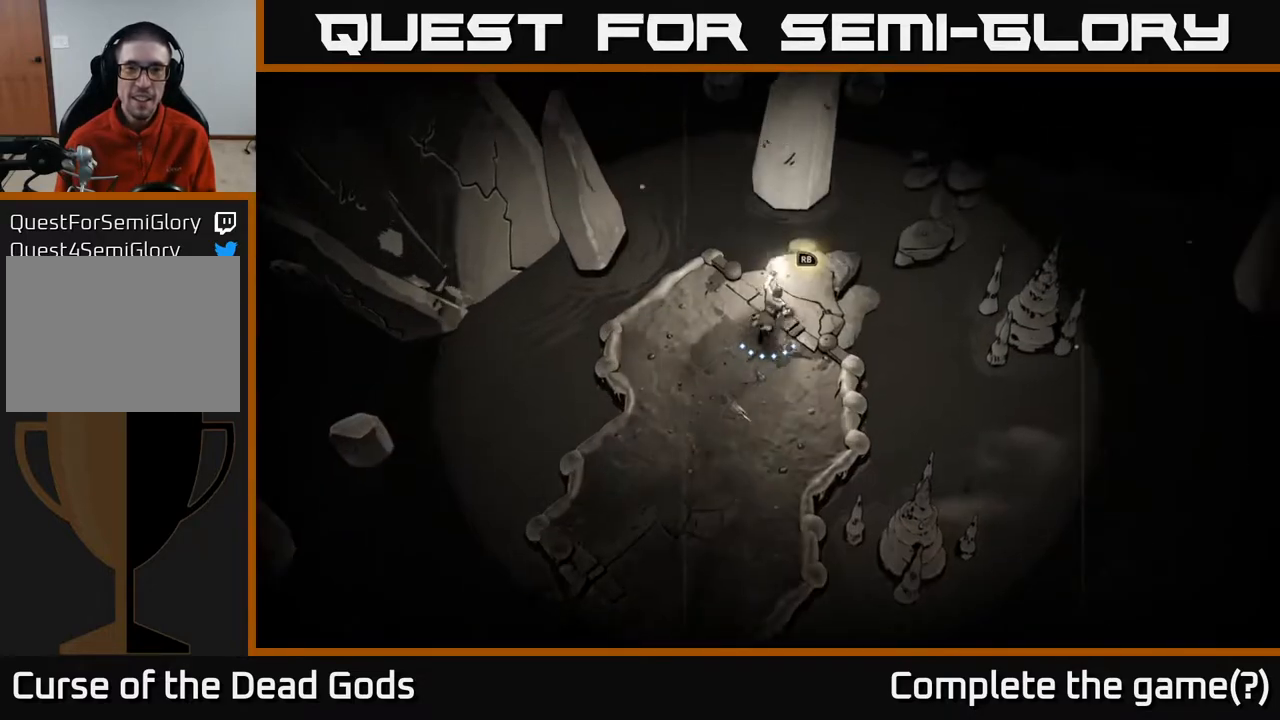
{"buttons": [], "left_stick": "center", "right_stick": "center", "events": [[133, "R1", "down"], [267, "R1", "up"], [483, "left_stick", "center"]]}
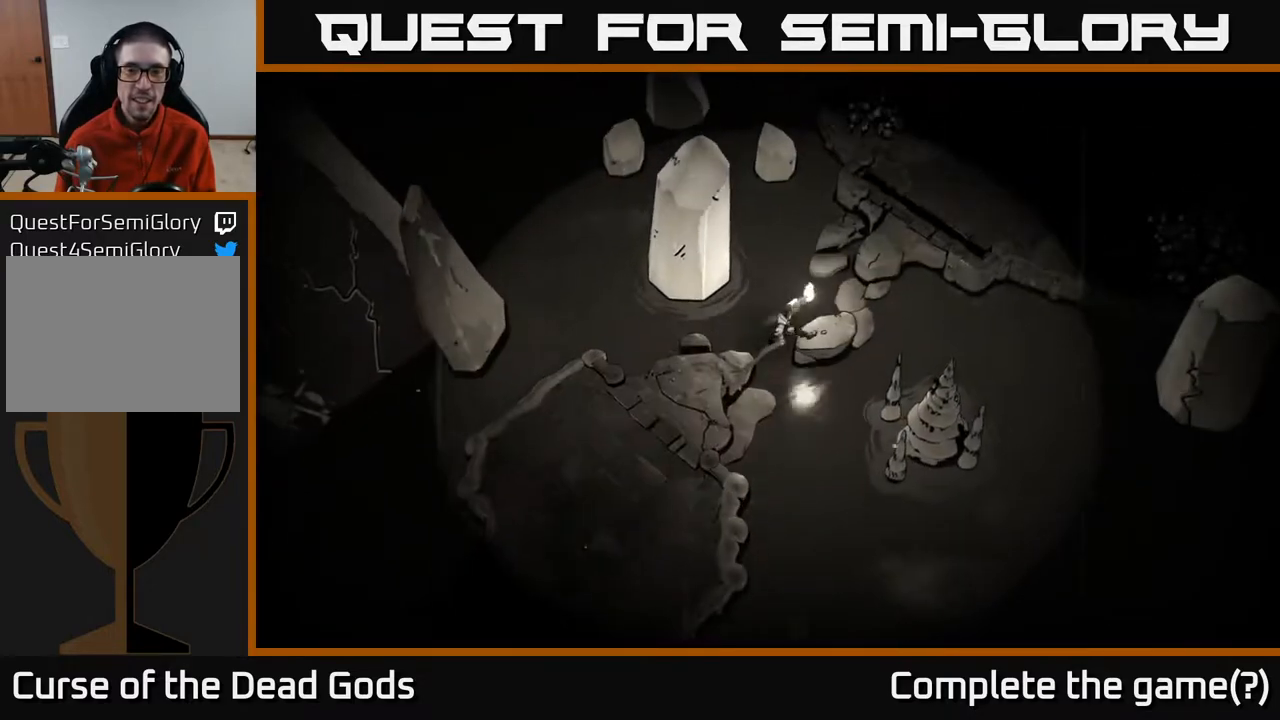
{"buttons": [], "left_stick": "center", "right_stick": "center", "events": []}